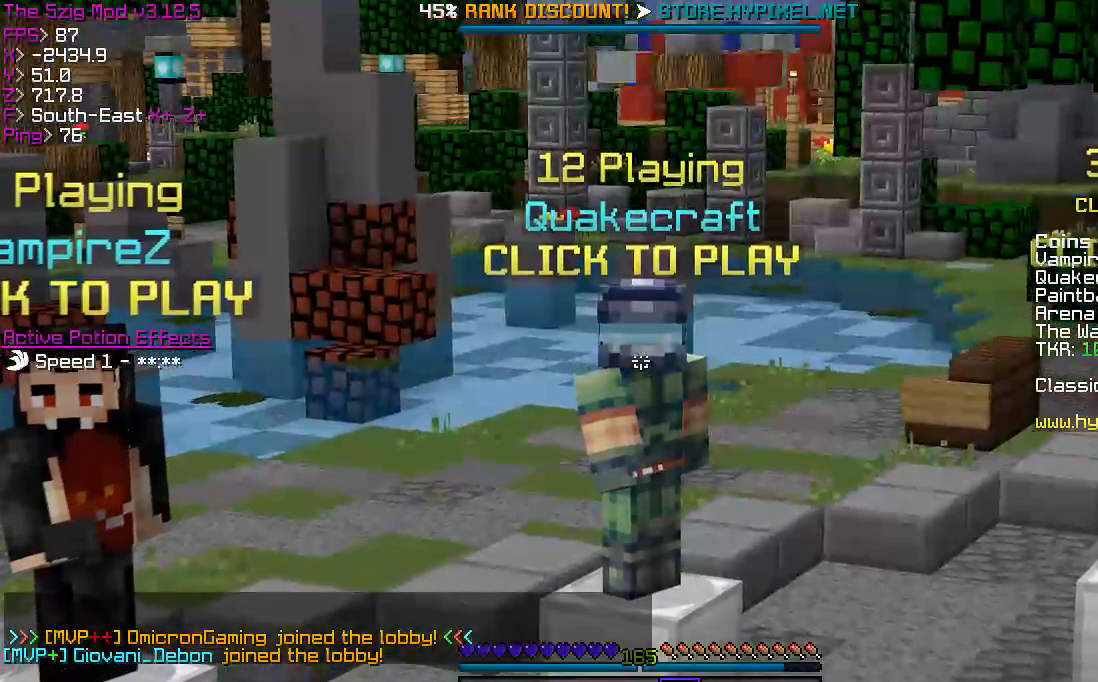
Gameplay with keyboard; each line is a JSON object with the keys held at the frame after it. "events" lists presses ("down") and releases ("up") of "a", "d", "s" and "w" between this image and that frame as [ms after this image, input, new state], when the widget could be followed in between. No other keys are recorded. Mouse input is not recorded.
{"keys": [], "events": [[234, "w", "down"], [467, "w", "up"]]}
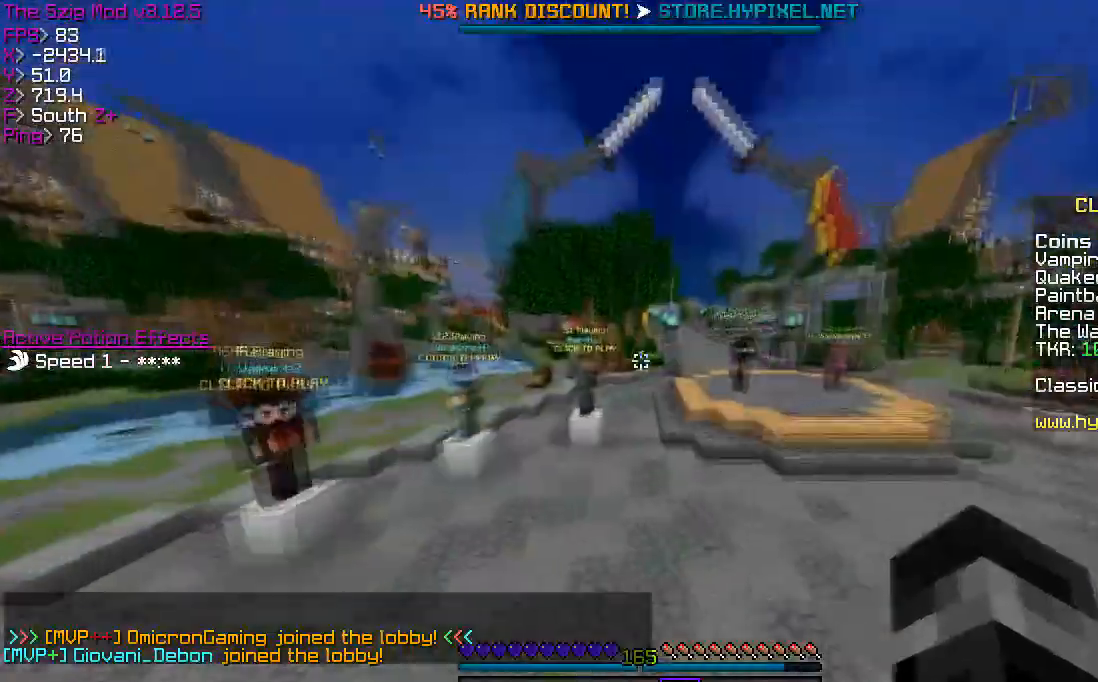
{"keys": ["d"], "events": [[433, "d", "down"]]}
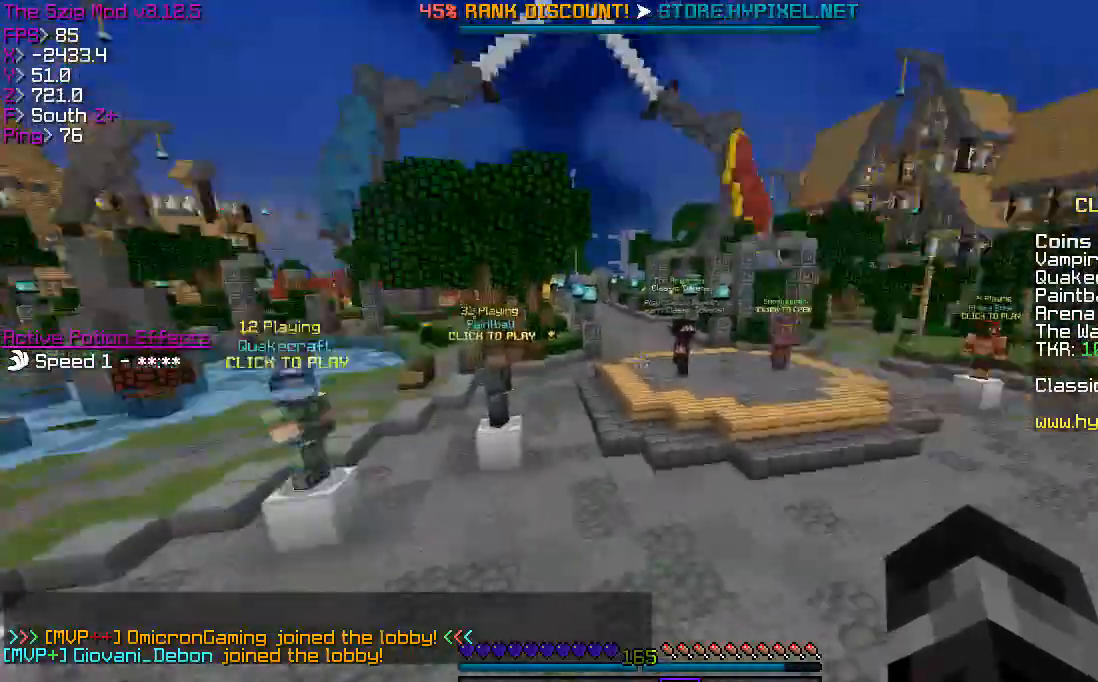
{"keys": ["w"], "events": [[67, "w", "down"], [367, "d", "up"]]}
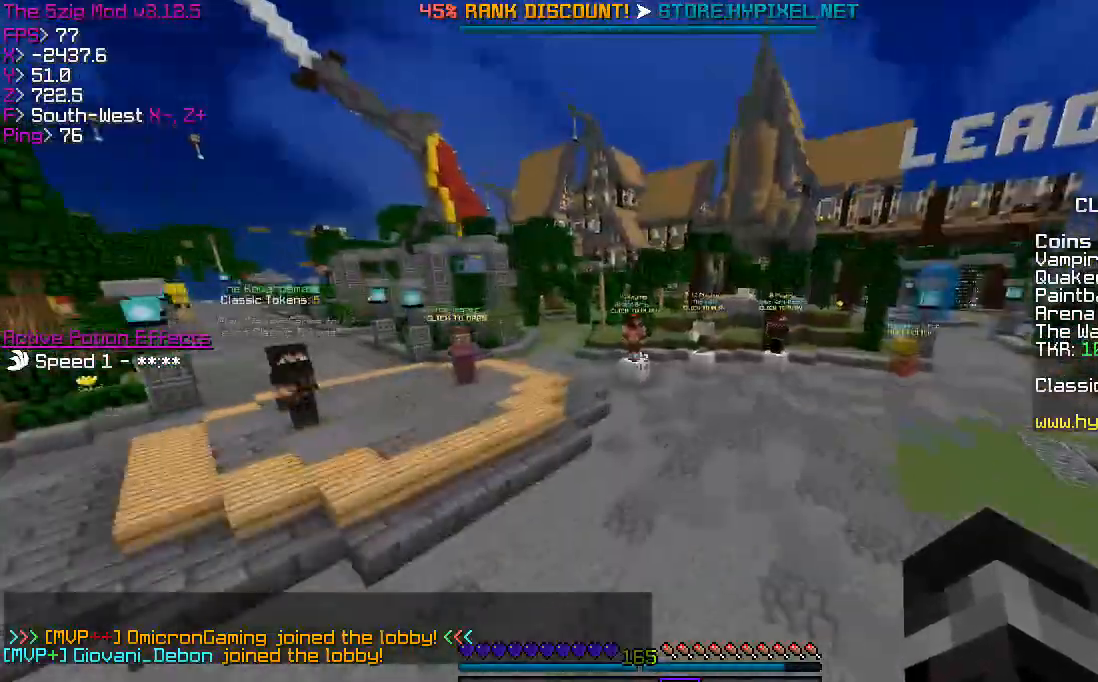
{"keys": [], "events": [[133, "w", "up"]]}
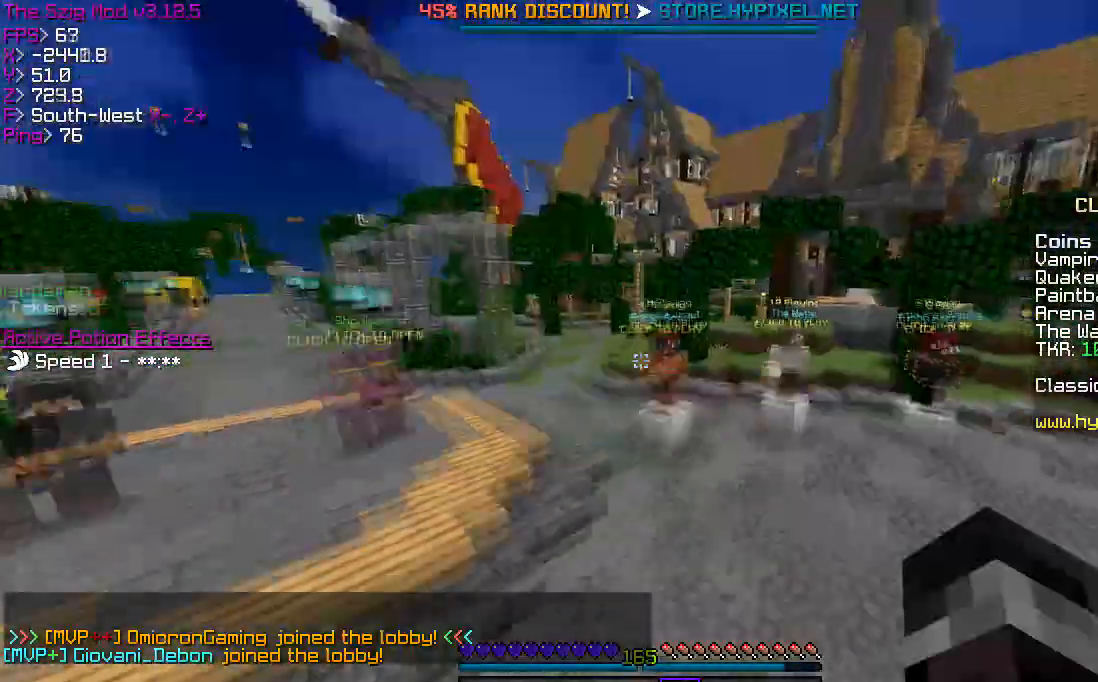
{"keys": ["a", "w"], "events": [[234, "w", "down"], [300, "a", "down"]]}
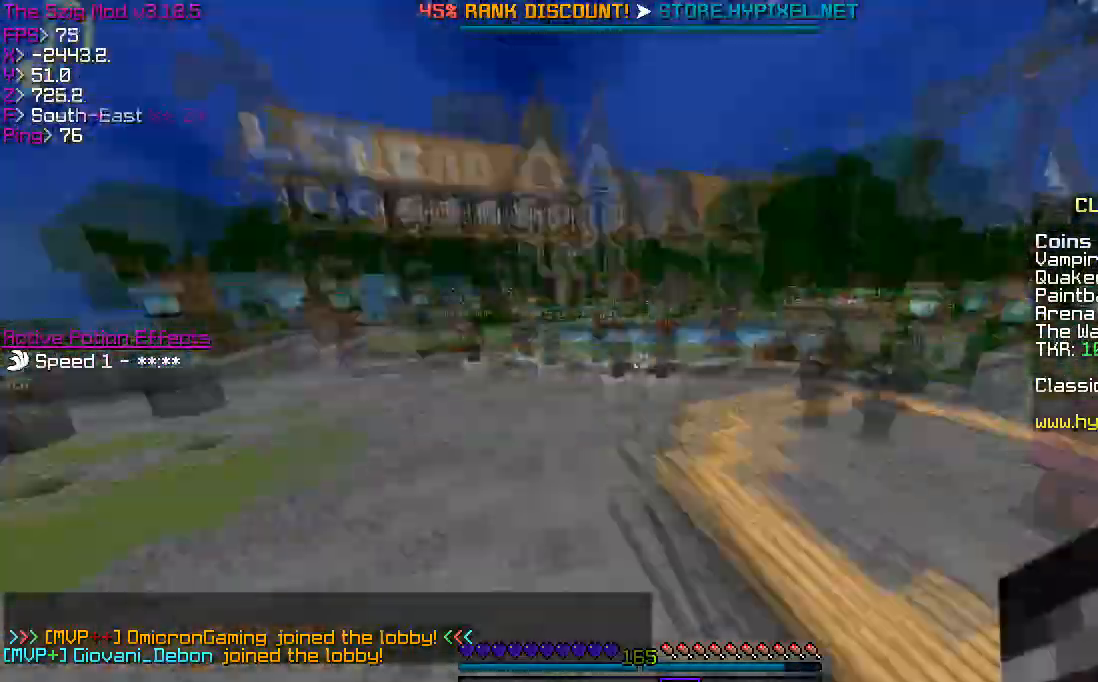
{"keys": ["a", "w"], "events": []}
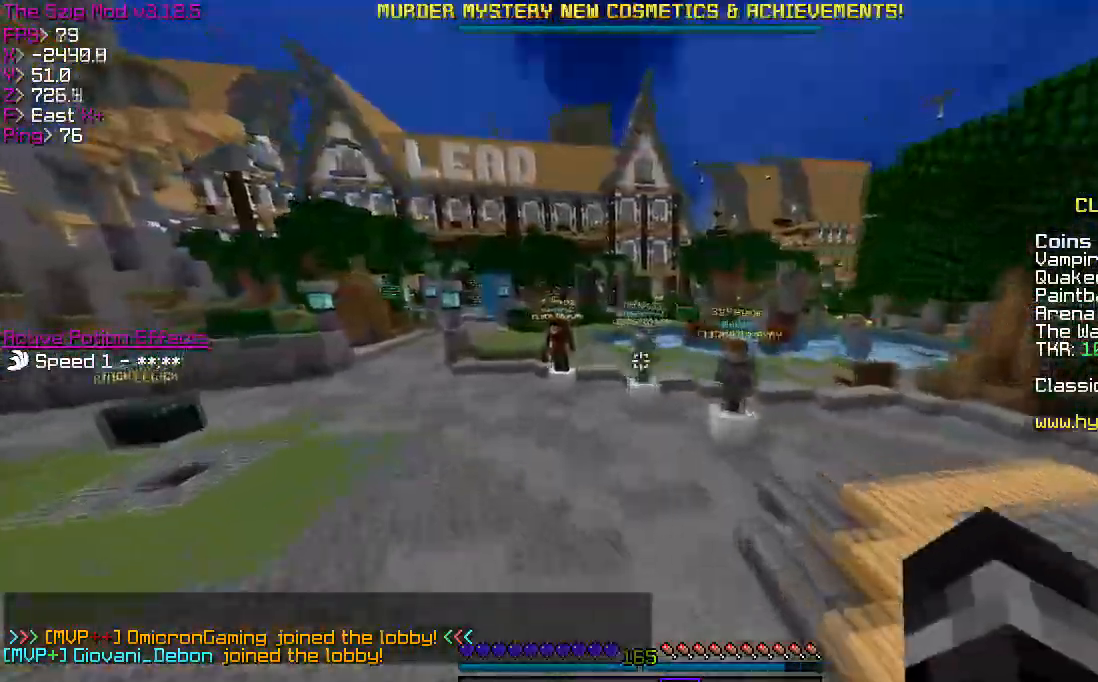
{"keys": ["w"], "events": [[134, "a", "up"]]}
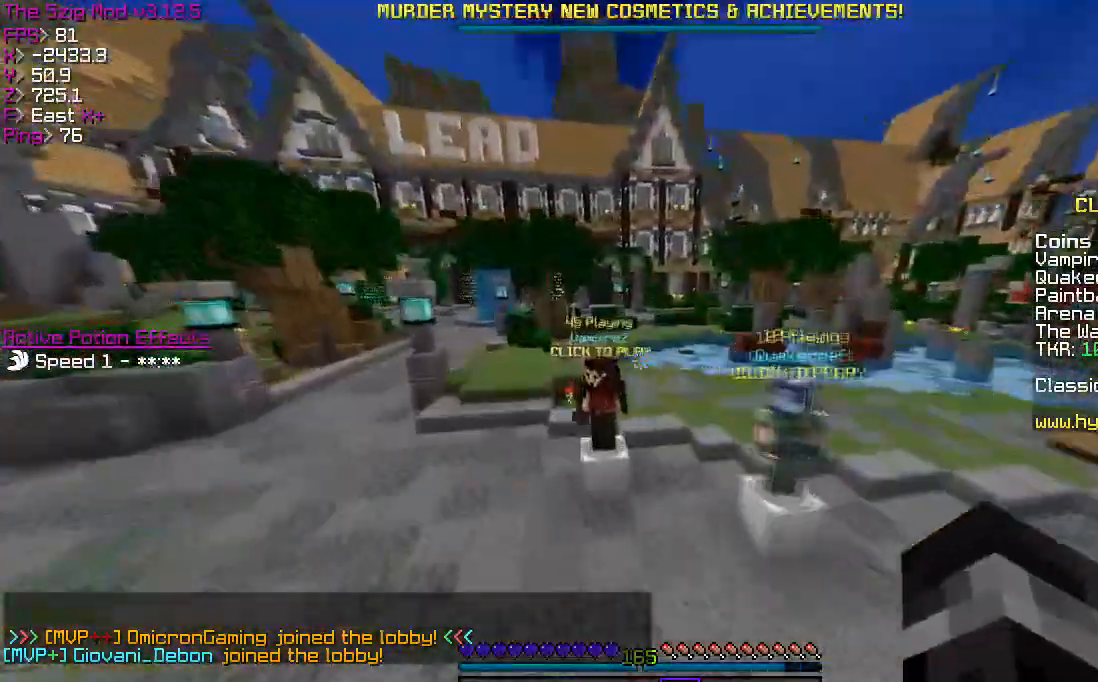
{"keys": ["d", "w"], "events": [[333, "d", "down"]]}
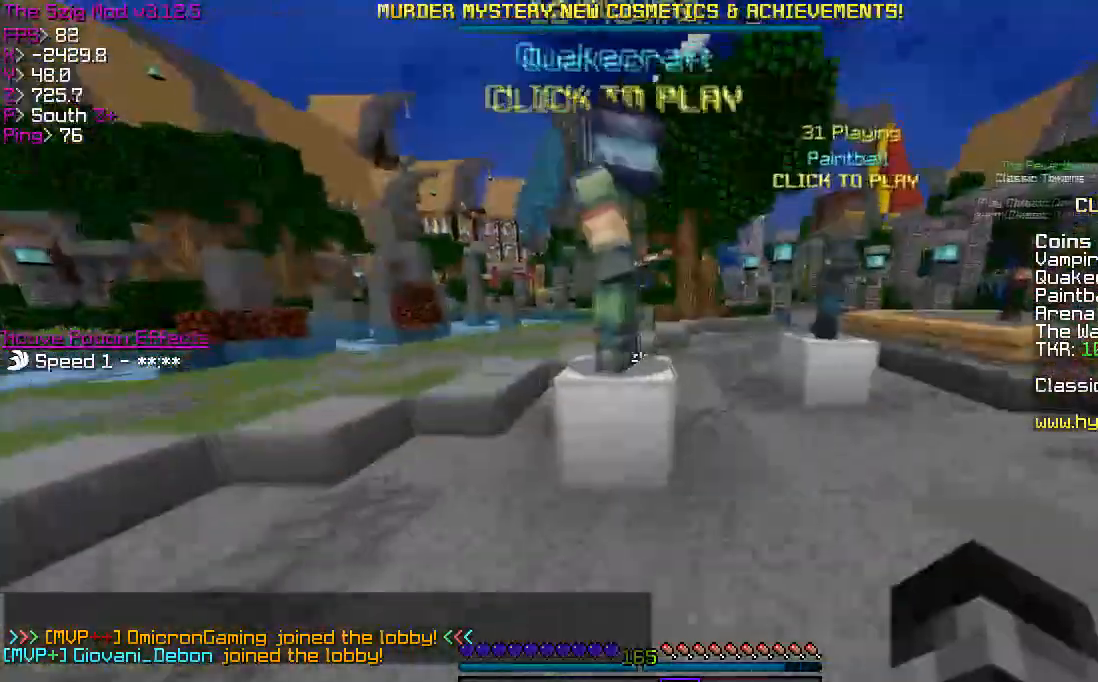
{"keys": ["d", "w"], "events": []}
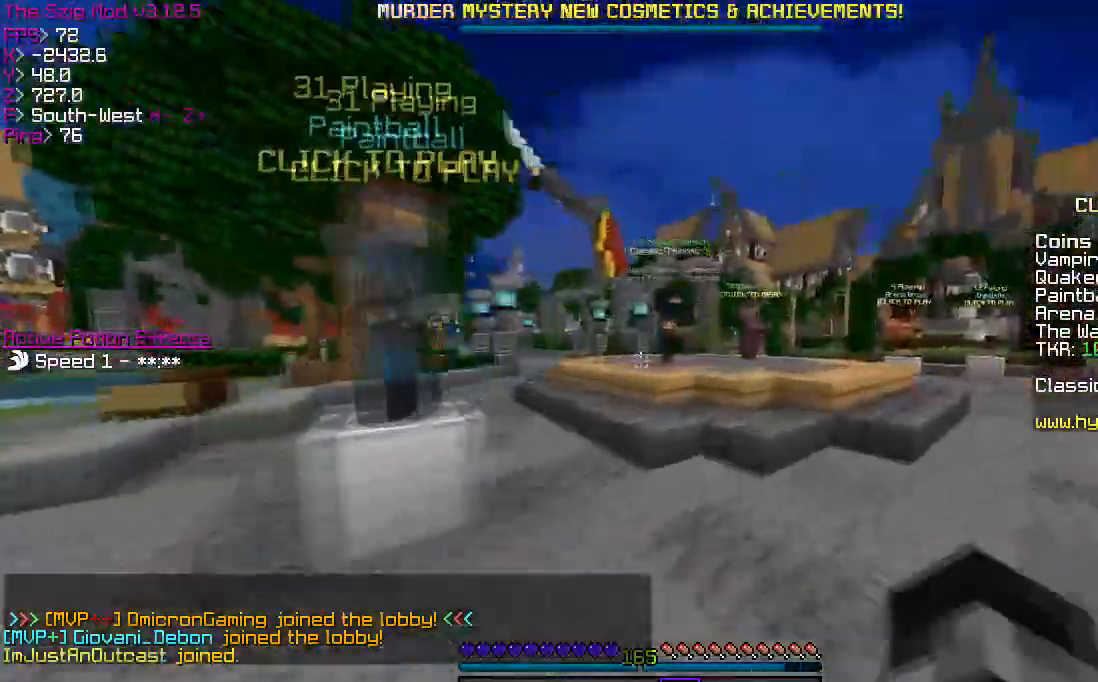
{"keys": ["a", "d", "w"], "events": [[500, "a", "down"]]}
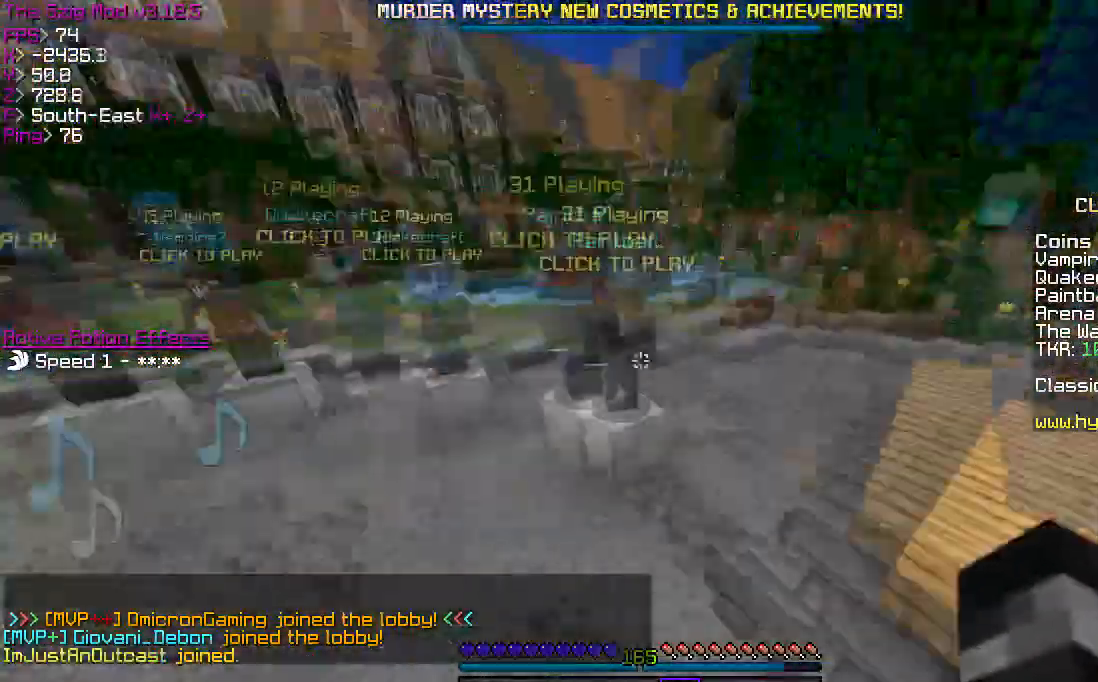
{"keys": ["a"], "events": [[134, "d", "up"], [434, "w", "up"]]}
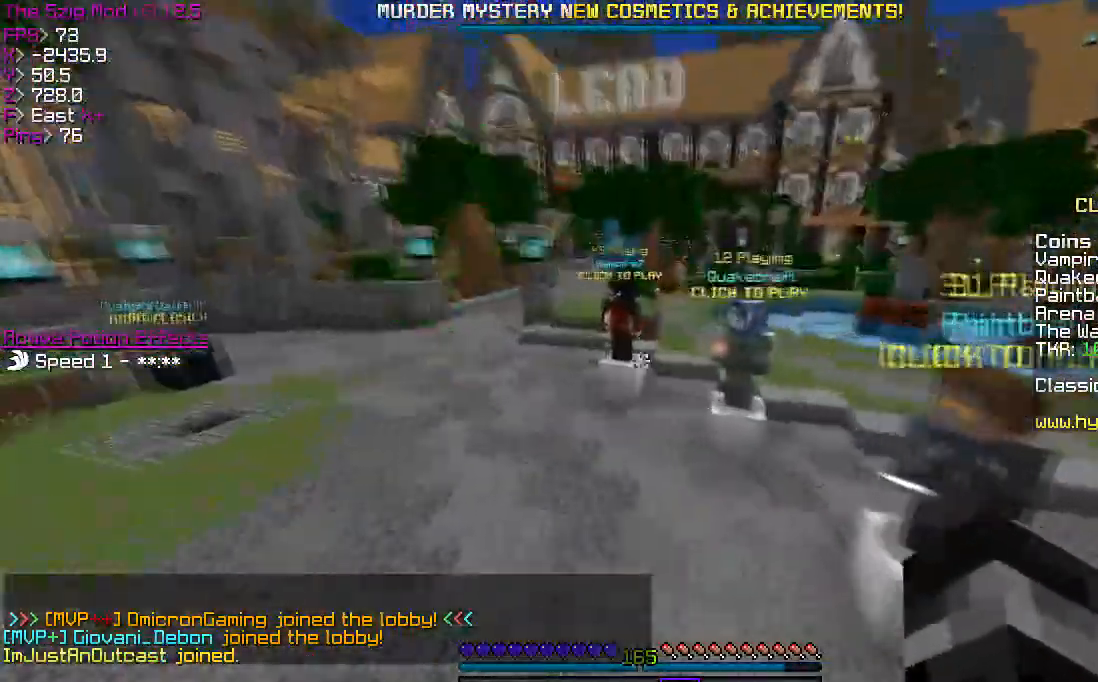
{"keys": [], "events": [[333, "a", "up"]]}
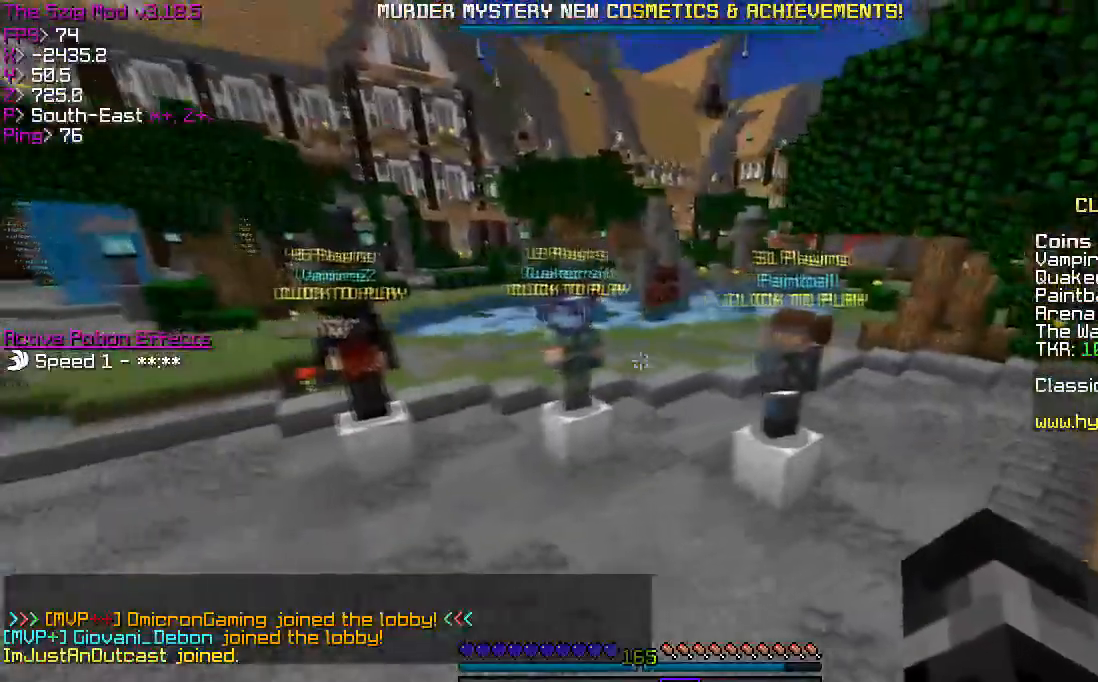
{"keys": [], "events": [[67, "s", "down"], [367, "s", "up"]]}
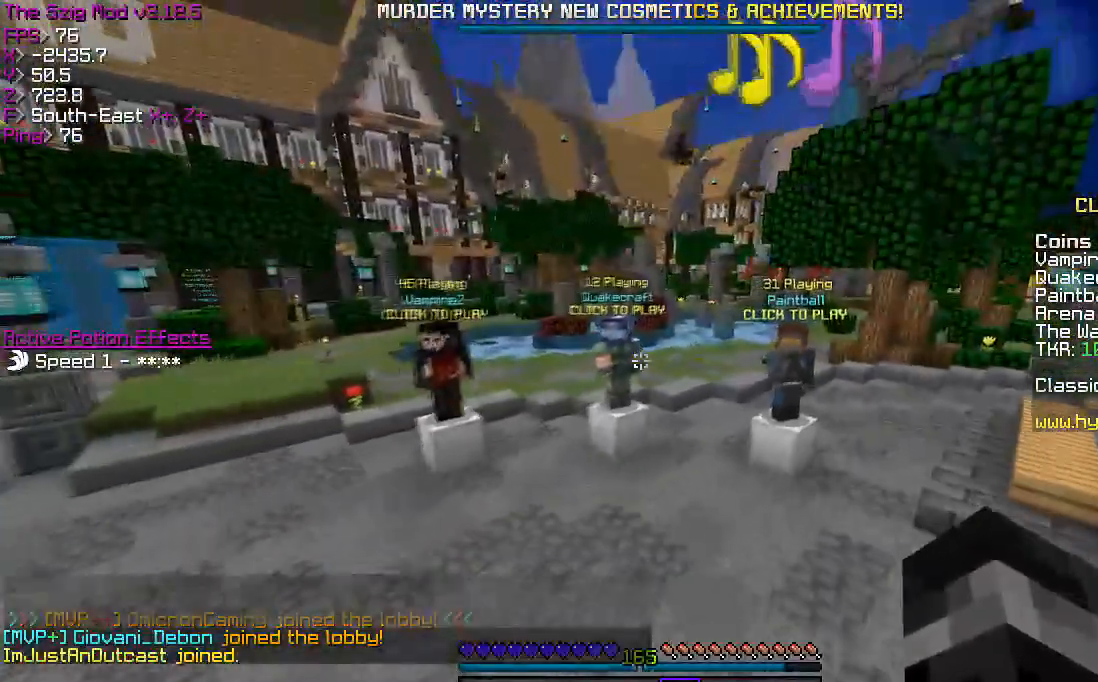
{"keys": ["w"], "events": [[267, "w", "down"]]}
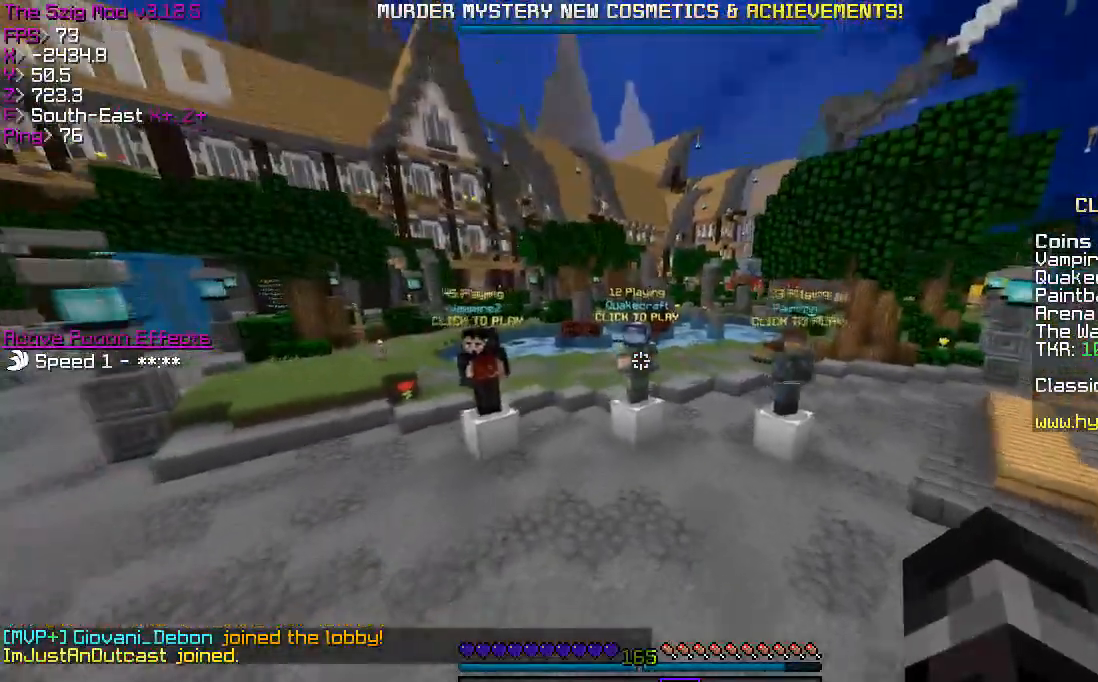
{"keys": ["s"], "events": [[134, "w", "up"], [401, "s", "down"]]}
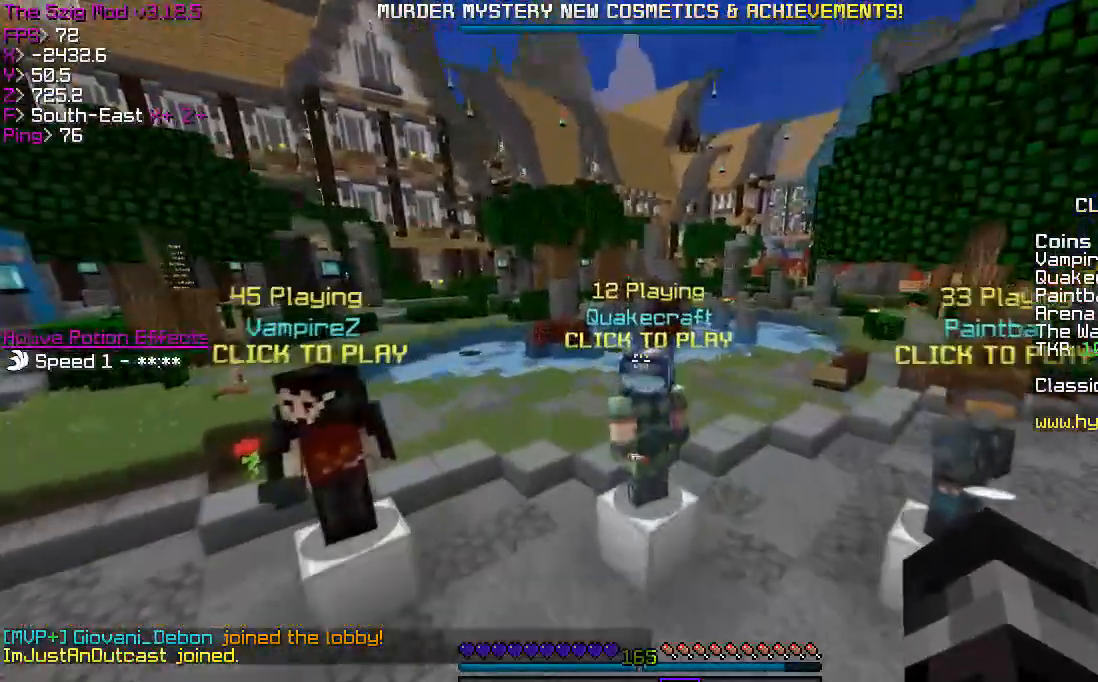
{"keys": [], "events": [[200, "s", "up"]]}
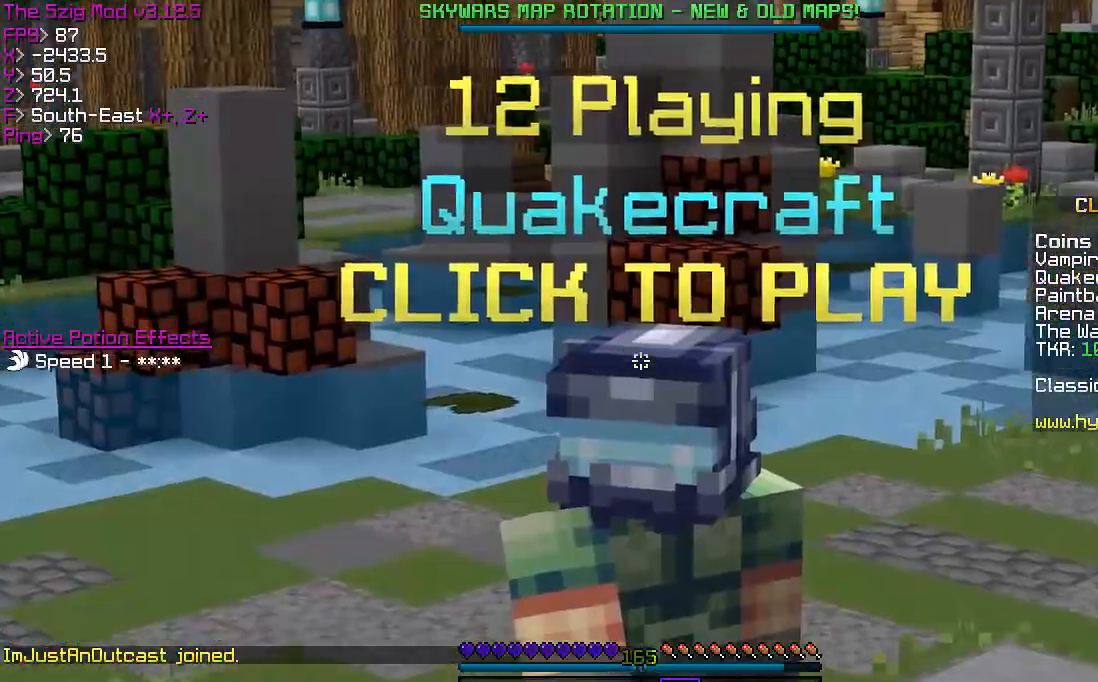
{"keys": [], "events": []}
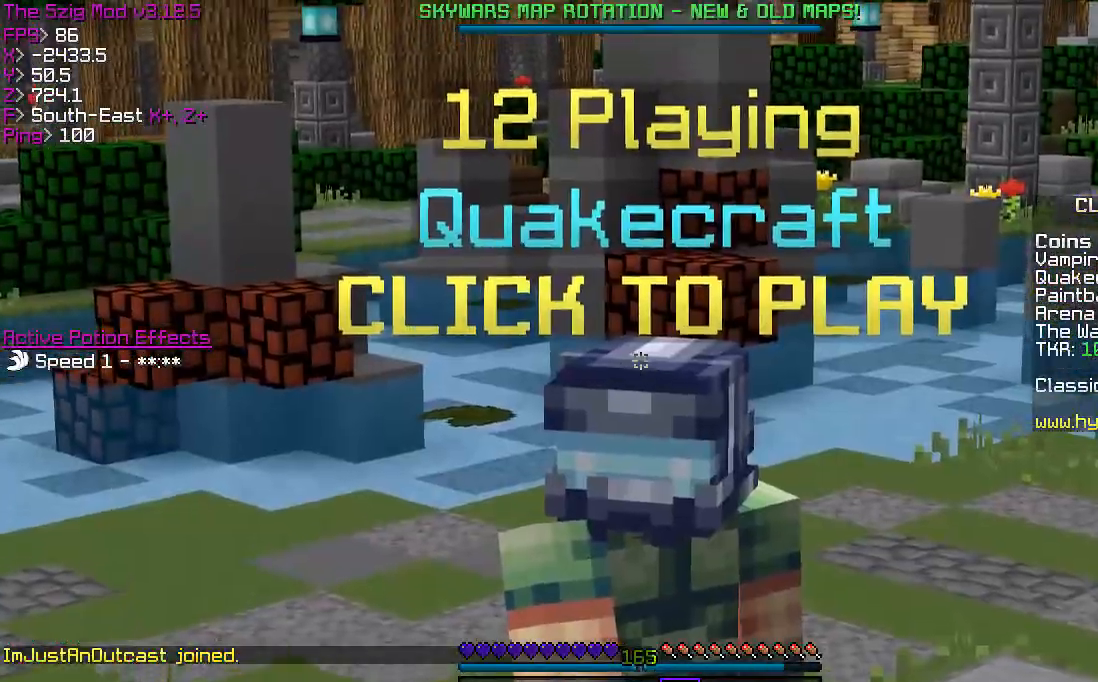
{"keys": [], "events": []}